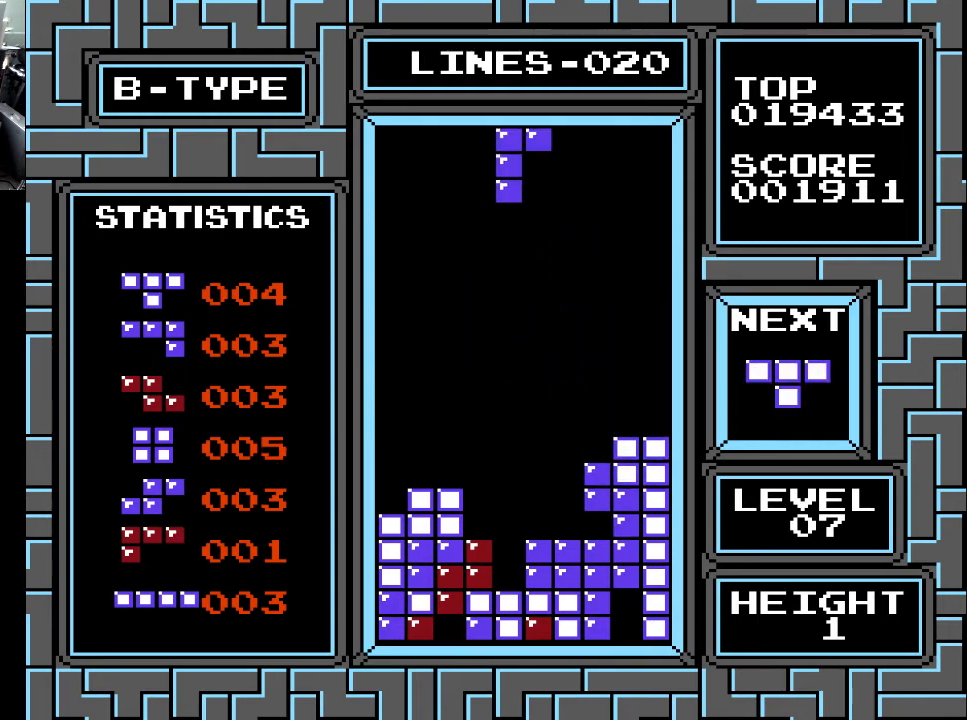
Gameplay with a controller (Xbox layout); each line is a JSON object with the inputs held at the frame after it. "events" lists button and stick changes between this image and that frame as [ms after this image, input, new state], when the widget could be followed in between. Not read: left_stick.
{"buttons": [], "right_stick": "center", "events": [[33, "DPAD_LEFT", "up"], [67, "X", "up"], [133, "DPAD_LEFT", "down"], [200, "DPAD_LEFT", "up"], [367, "DPAD_RIGHT", "down"], [433, "DPAD_RIGHT", "up"]]}
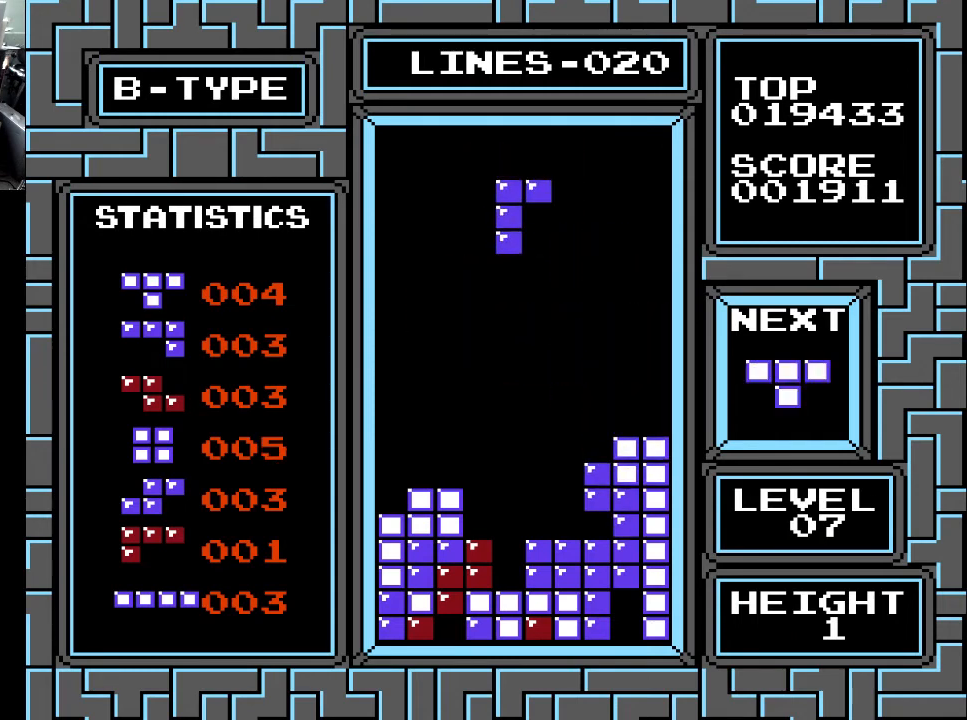
{"buttons": ["DPAD_DOWN"], "right_stick": "center", "events": [[33, "DPAD_DOWN", "down"]]}
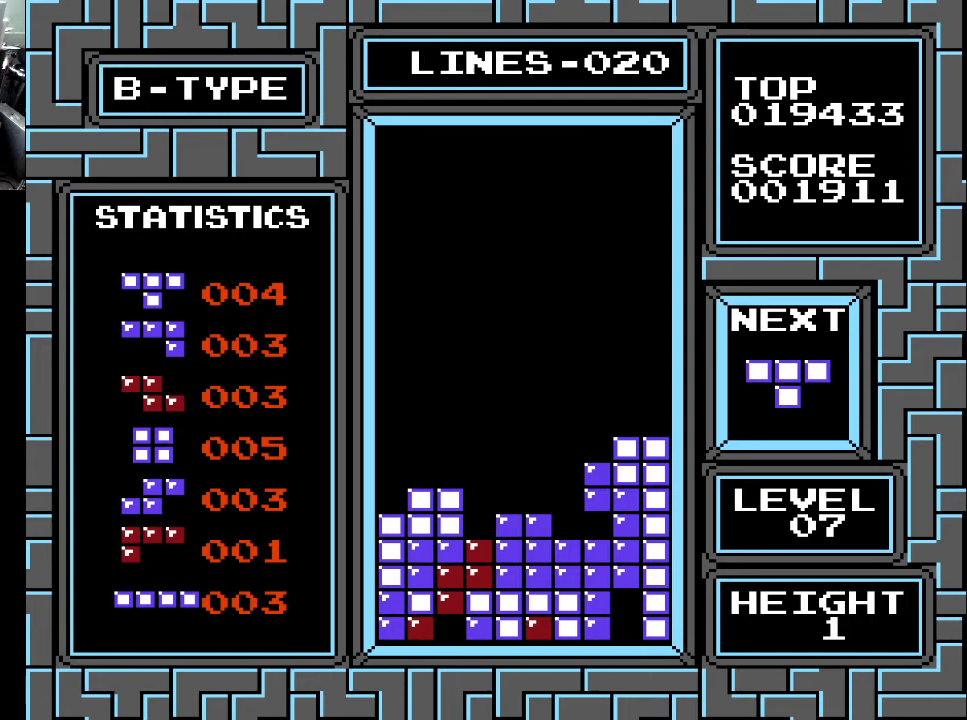
{"buttons": [], "right_stick": "center", "events": [[200, "DPAD_DOWN", "up"]]}
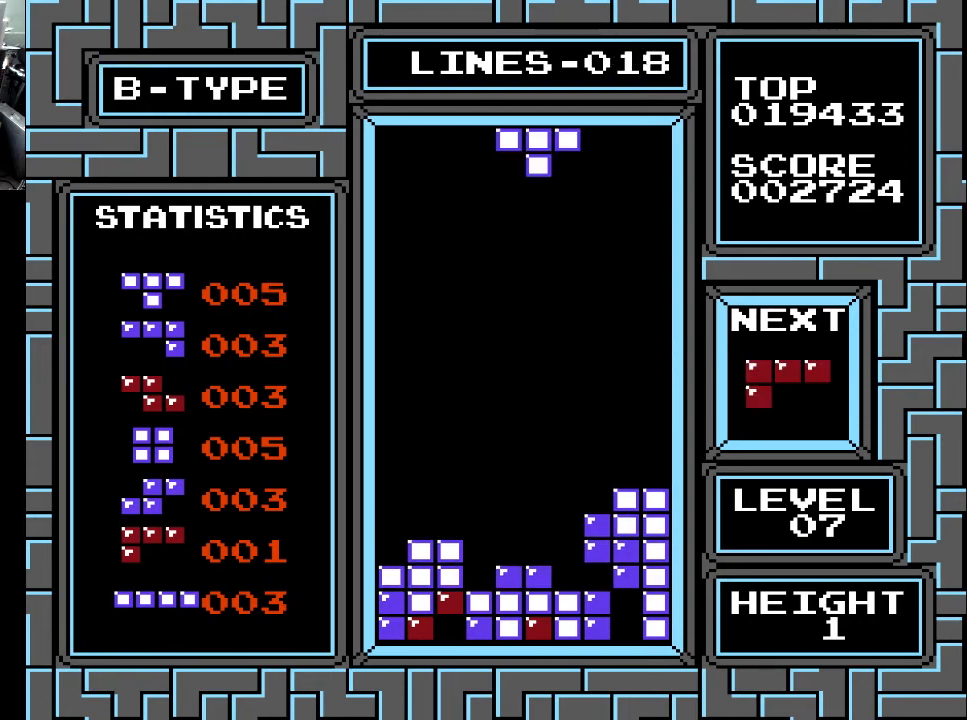
{"buttons": [], "right_stick": "center", "events": []}
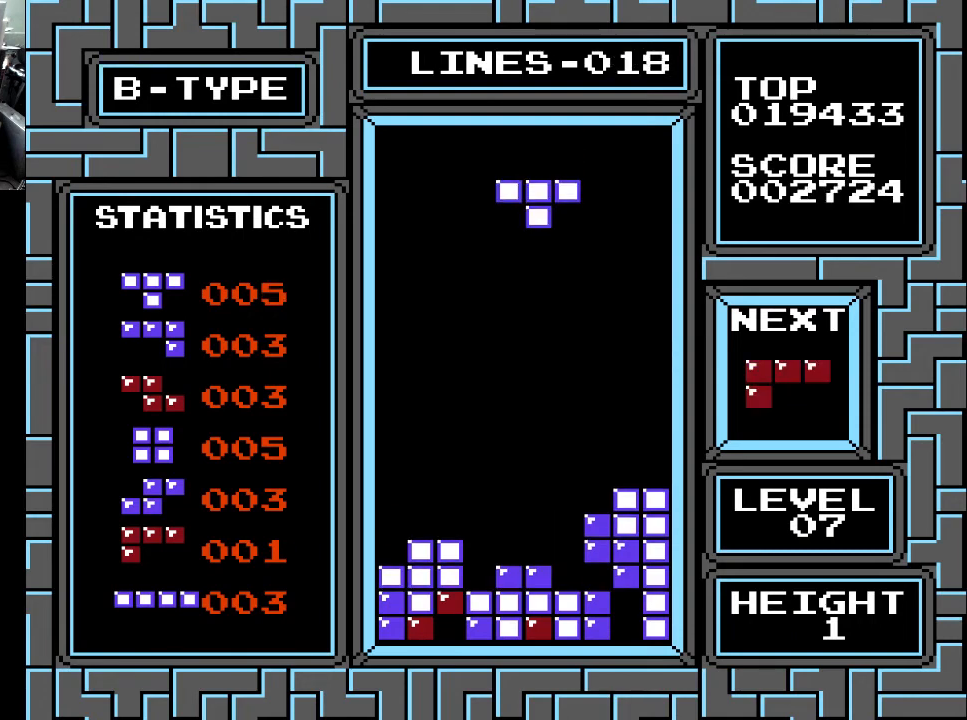
{"buttons": [], "right_stick": "center", "events": [[333, "X", "down"], [433, "X", "up"]]}
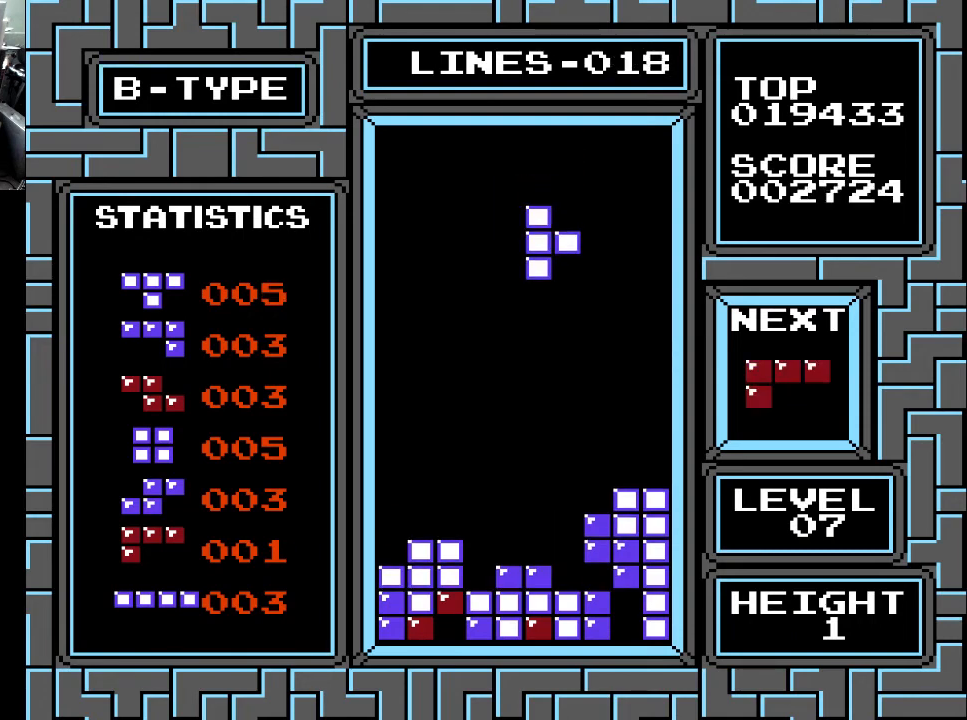
{"buttons": [], "right_stick": "center", "events": [[133, "DPAD_RIGHT", "down"], [200, "DPAD_RIGHT", "up"], [233, "X", "down"], [333, "X", "up"], [400, "X", "down"], [467, "X", "up"]]}
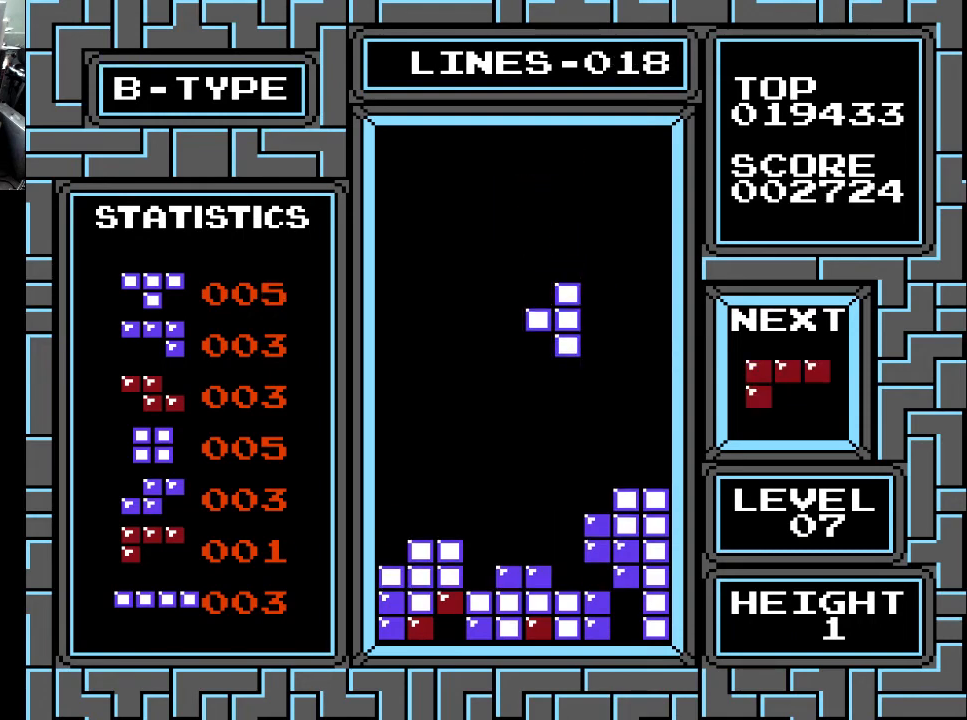
{"buttons": ["DPAD_DOWN"], "right_stick": "center", "events": [[233, "DPAD_DOWN", "down"]]}
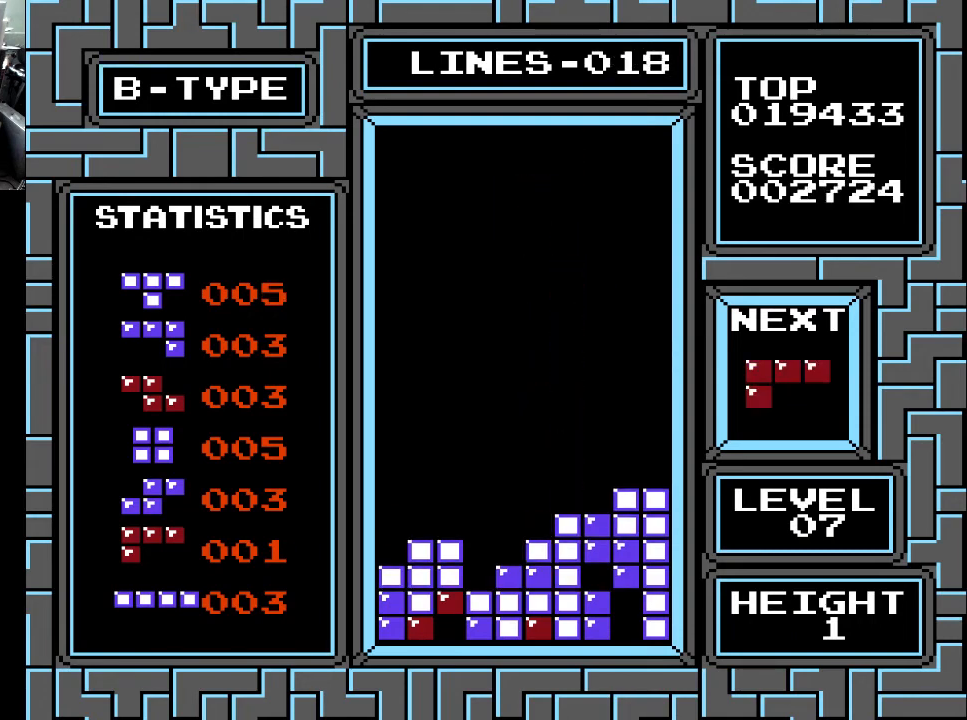
{"buttons": [], "right_stick": "center", "events": [[267, "DPAD_DOWN", "up"]]}
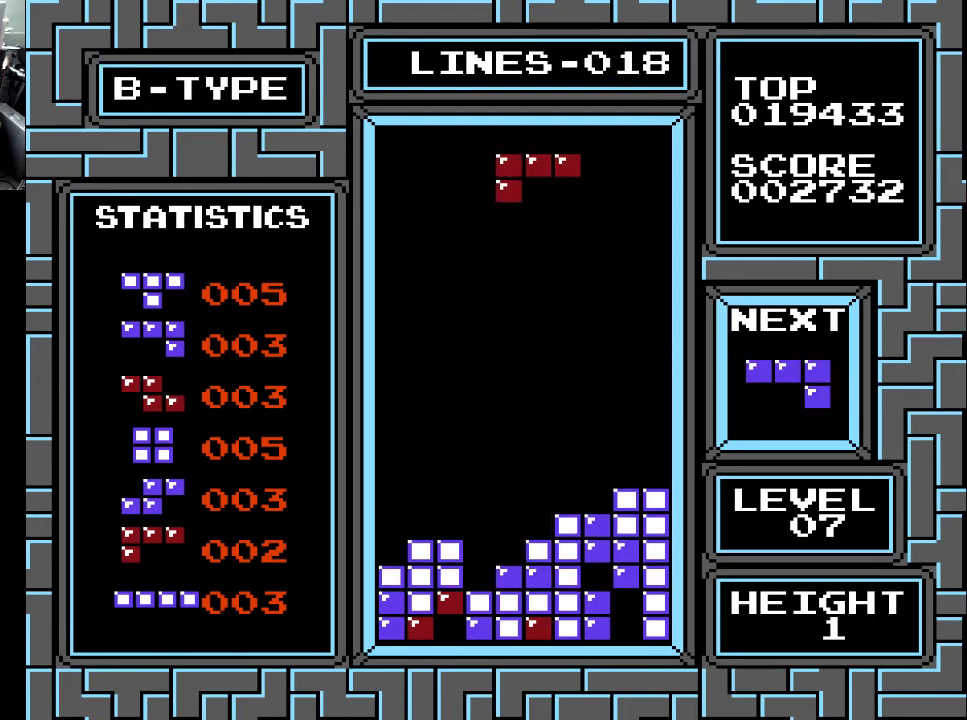
{"buttons": [], "right_stick": "center", "events": [[33, "DPAD_LEFT", "down"], [133, "DPAD_LEFT", "up"], [233, "DPAD_LEFT", "down"], [333, "DPAD_LEFT", "up"]]}
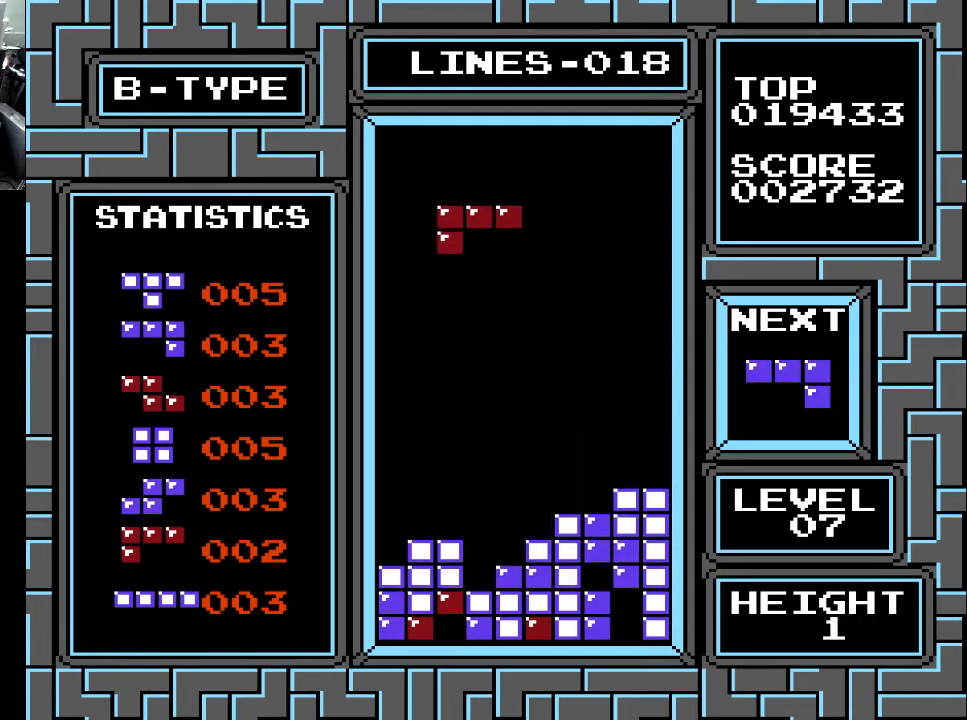
{"buttons": [], "right_stick": "center", "events": [[100, "DPAD_RIGHT", "down"], [167, "DPAD_RIGHT", "up"], [267, "DPAD_RIGHT", "down"], [333, "DPAD_RIGHT", "up"], [400, "DPAD_RIGHT", "down"], [500, "DPAD_RIGHT", "up"]]}
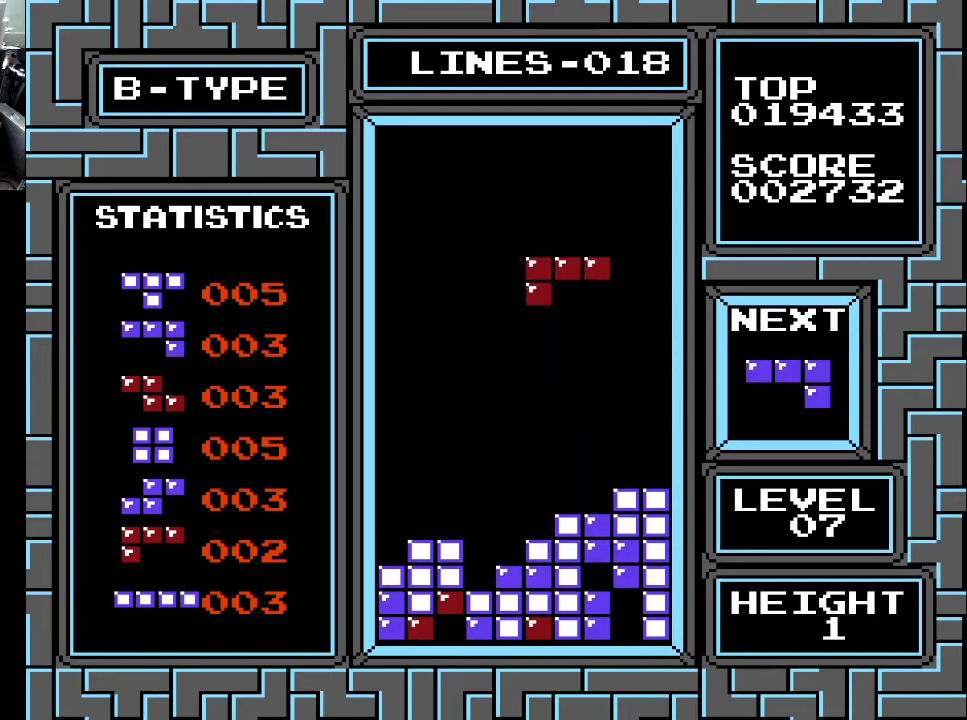
{"buttons": ["DPAD_DOWN"], "right_stick": "center", "events": [[300, "DPAD_DOWN", "down"]]}
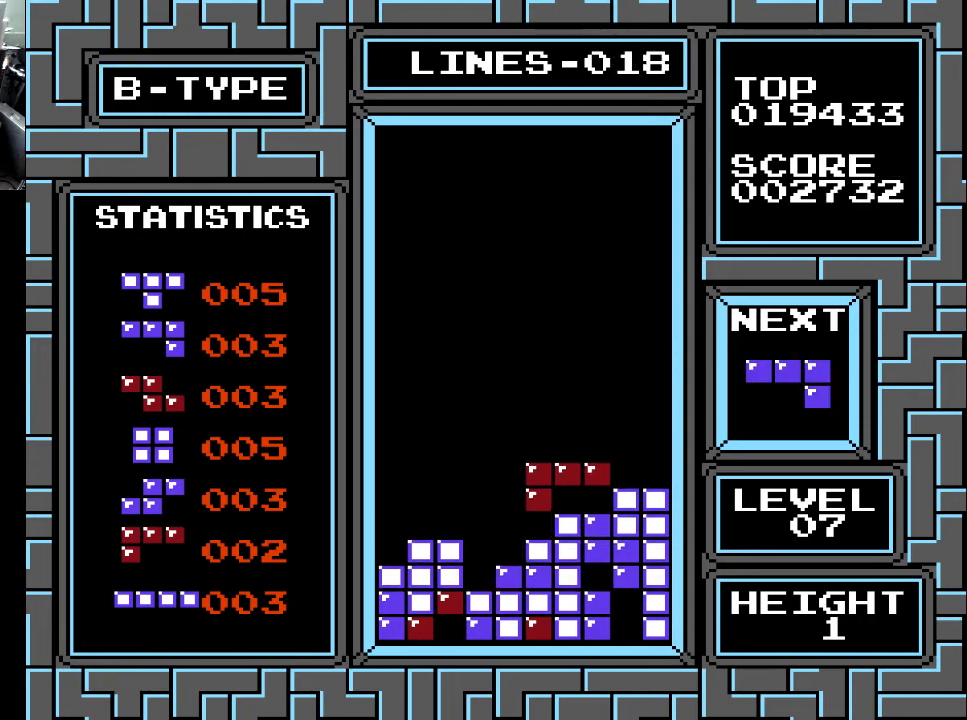
{"buttons": [], "right_stick": "center", "events": [[300, "DPAD_DOWN", "up"], [433, "DPAD_LEFT", "down"], [500, "DPAD_LEFT", "up"]]}
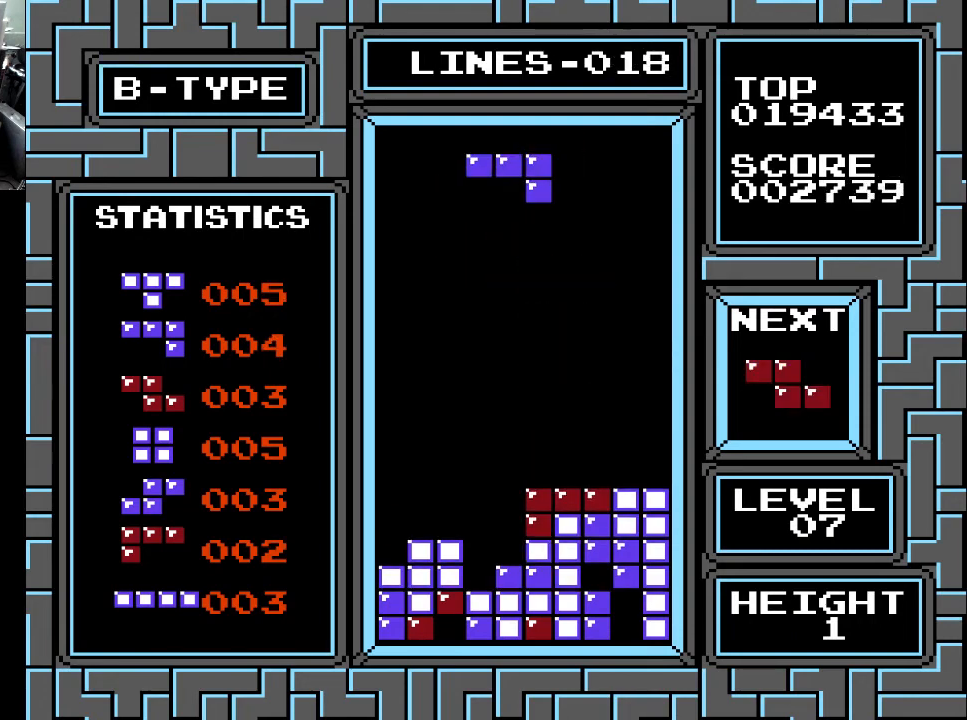
{"buttons": [], "right_stick": "center", "events": [[100, "X", "down"], [167, "X", "up"], [333, "DPAD_LEFT", "down"], [367, "DPAD_LEFT", "up"]]}
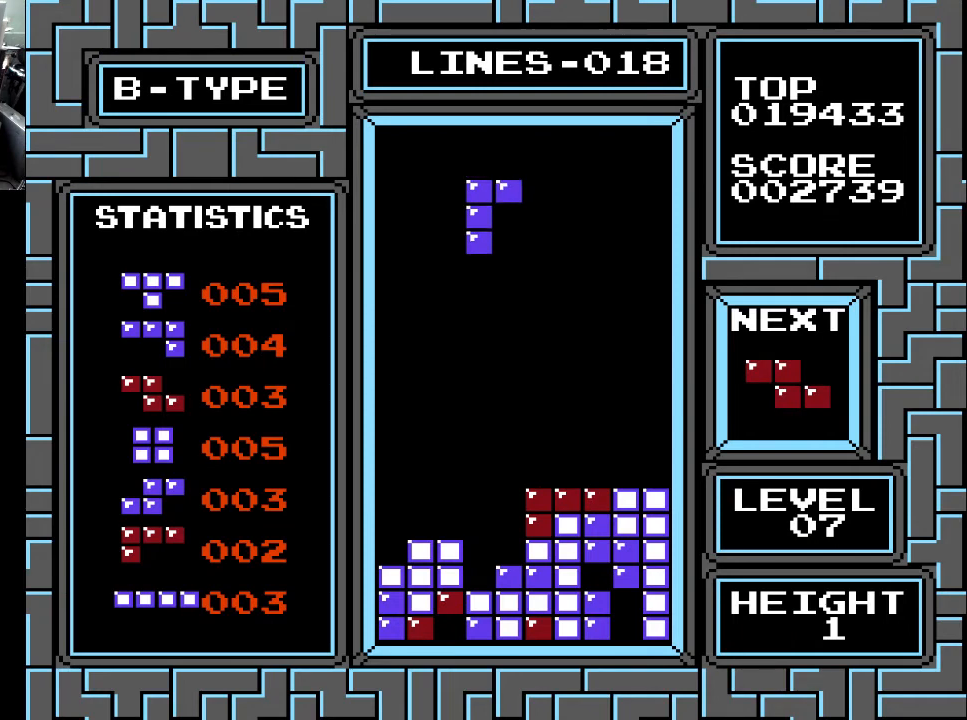
{"buttons": [], "right_stick": "center", "events": [[367, "DPAD_LEFT", "down"], [433, "DPAD_LEFT", "up"]]}
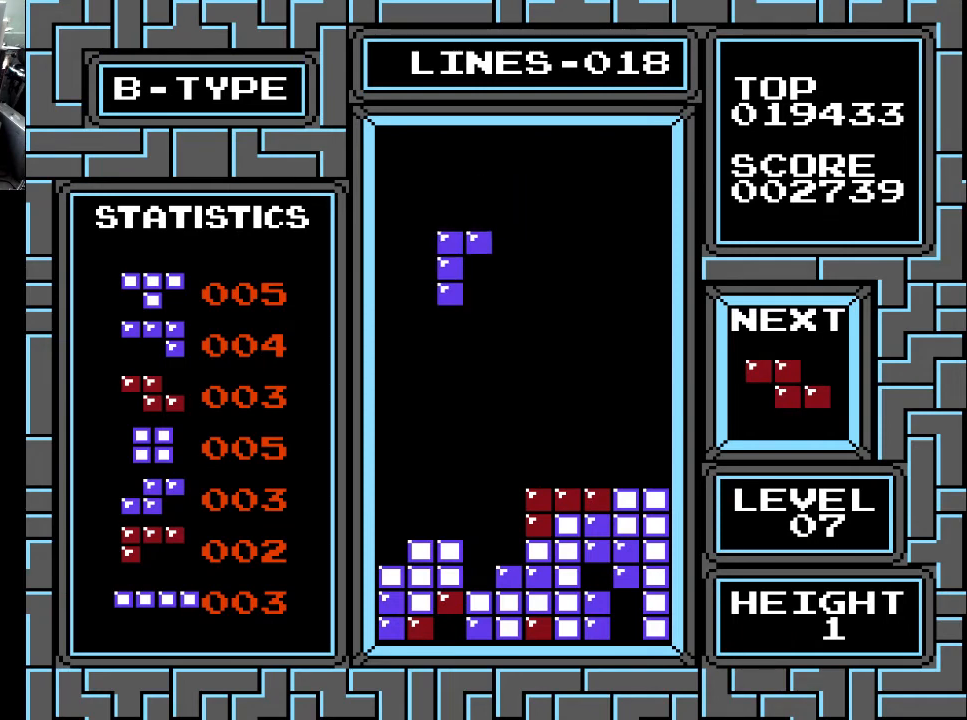
{"buttons": [], "right_stick": "center", "events": [[100, "DPAD_RIGHT", "down"], [167, "DPAD_RIGHT", "up"], [233, "DPAD_RIGHT", "down"], [333, "DPAD_RIGHT", "up"], [333, "X", "down"], [367, "DPAD_RIGHT", "down"], [467, "DPAD_RIGHT", "up"], [467, "X", "up"]]}
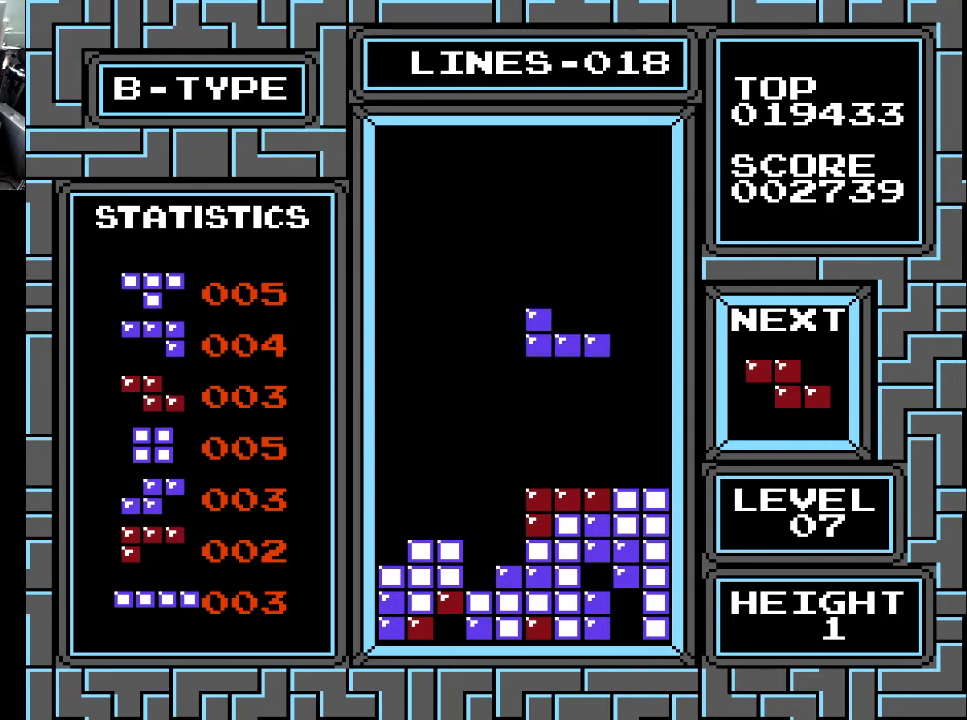
{"buttons": ["X", "DPAD_RIGHT"], "right_stick": "center", "events": [[33, "DPAD_RIGHT", "down"], [100, "DPAD_RIGHT", "up"], [167, "DPAD_RIGHT", "down"], [267, "DPAD_RIGHT", "up"], [267, "X", "down"], [333, "X", "up"], [467, "DPAD_RIGHT", "down"], [500, "X", "down"]]}
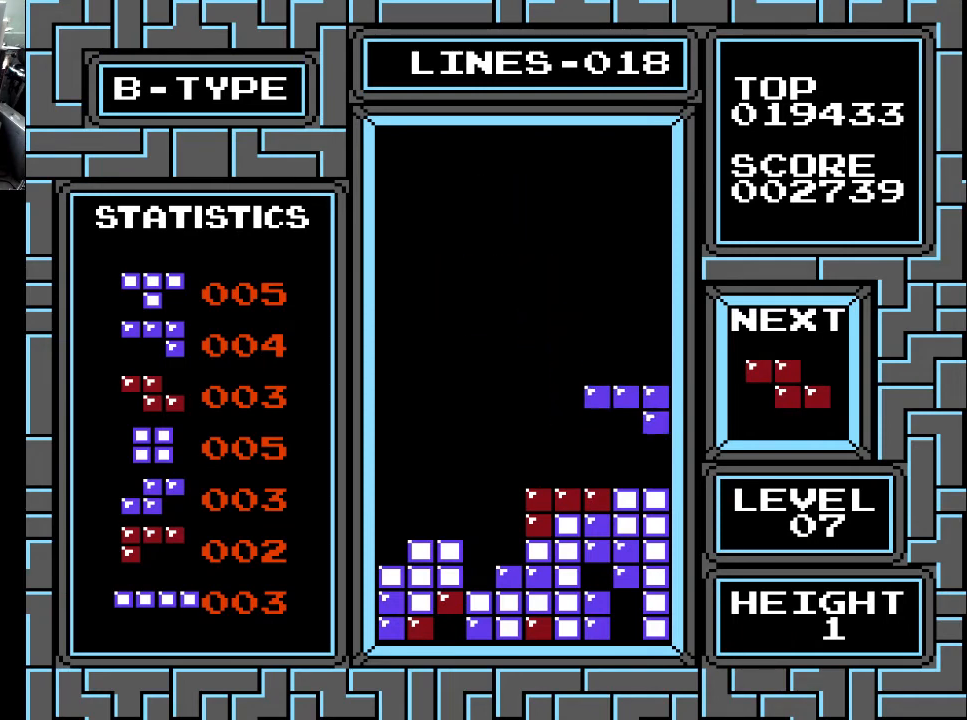
{"buttons": [], "right_stick": "center", "events": [[67, "DPAD_RIGHT", "up"], [100, "X", "up"], [167, "X", "down"], [233, "X", "up"], [333, "DPAD_LEFT", "down"], [467, "DPAD_LEFT", "up"]]}
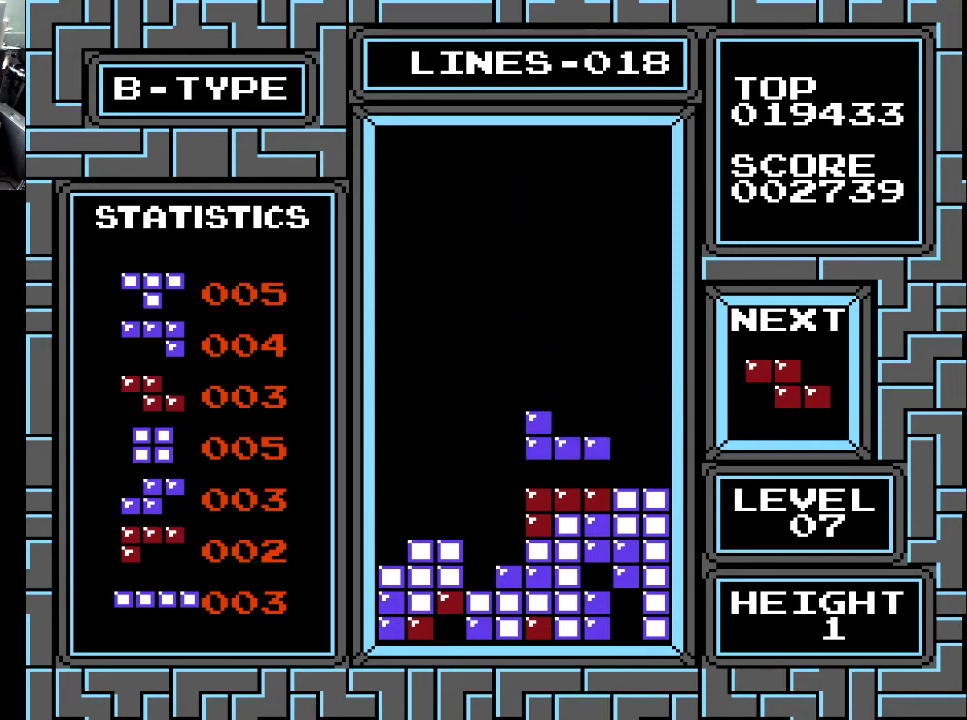
{"buttons": [], "right_stick": "center", "events": [[33, "DPAD_LEFT", "down"], [33, "X", "down"], [100, "DPAD_LEFT", "up"], [133, "X", "up"]]}
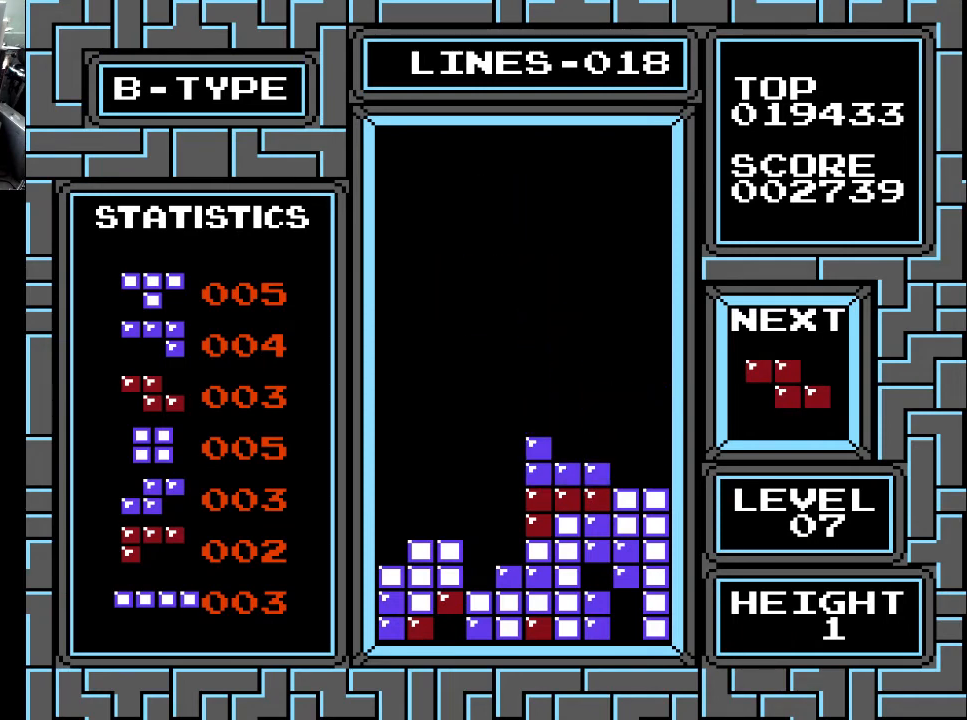
{"buttons": ["DPAD_LEFT"], "right_stick": "center", "events": [[367, "DPAD_LEFT", "down"], [400, "DPAD_LEFT", "up"], [500, "DPAD_LEFT", "down"]]}
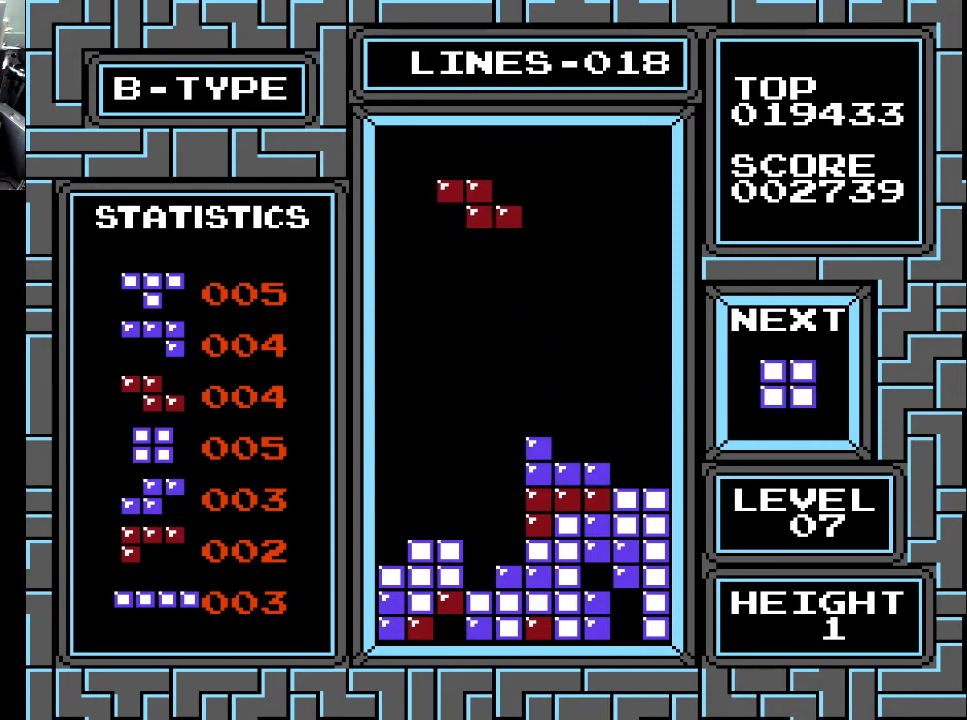
{"buttons": ["DPAD_DOWN"], "right_stick": "center", "events": [[67, "DPAD_LEFT", "up"], [67, "X", "down"], [133, "X", "up"], [433, "DPAD_DOWN", "down"]]}
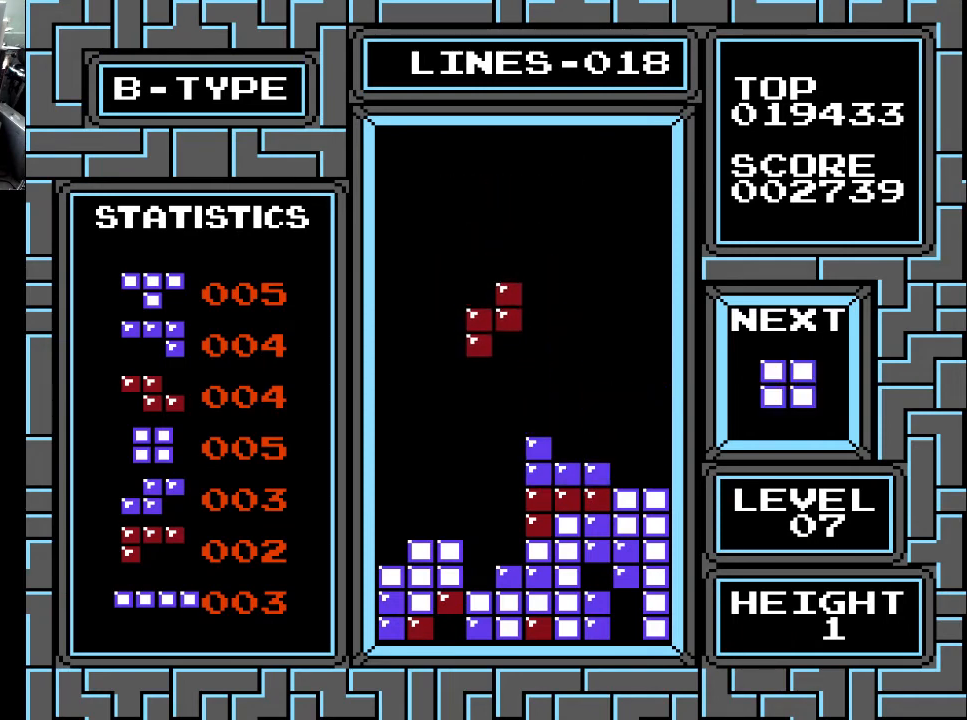
{"buttons": ["DPAD_DOWN"], "right_stick": "center", "events": []}
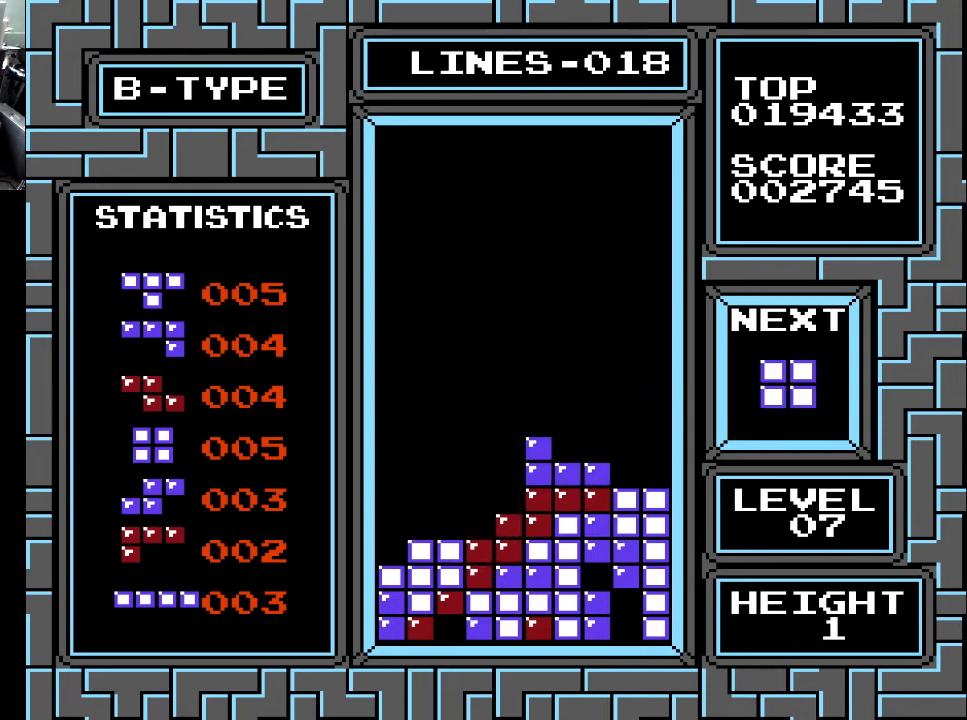
{"buttons": ["DPAD_LEFT"], "right_stick": "center", "events": [[67, "DPAD_DOWN", "up"], [433, "DPAD_LEFT", "down"]]}
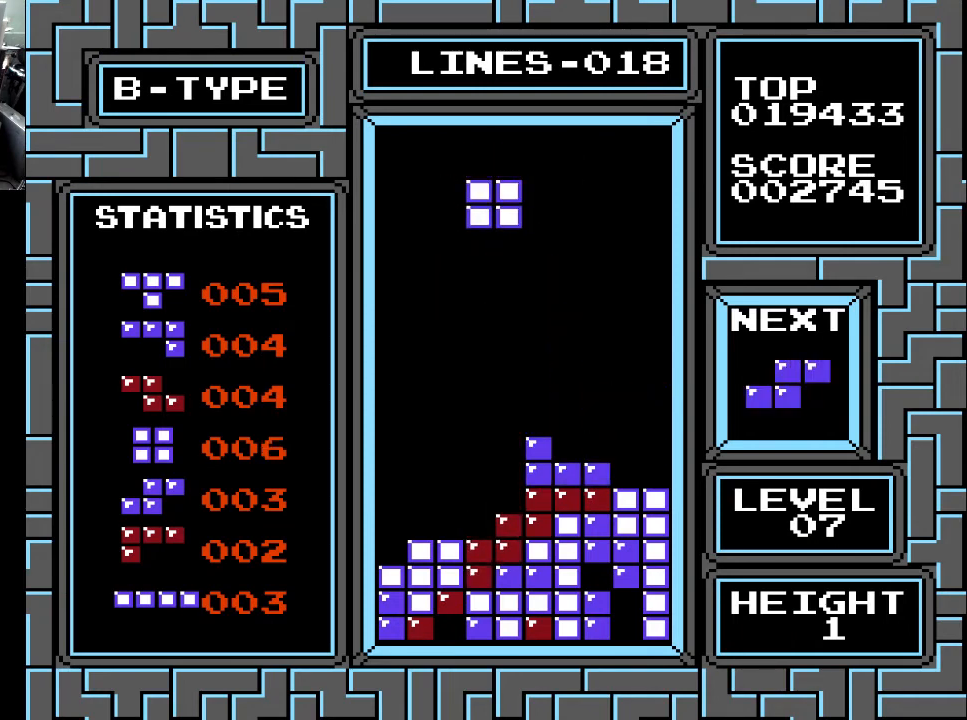
{"buttons": ["DPAD_DOWN"], "right_stick": "center", "events": [[33, "DPAD_LEFT", "up"], [100, "DPAD_LEFT", "down"], [200, "DPAD_LEFT", "up"], [300, "DPAD_DOWN", "down"]]}
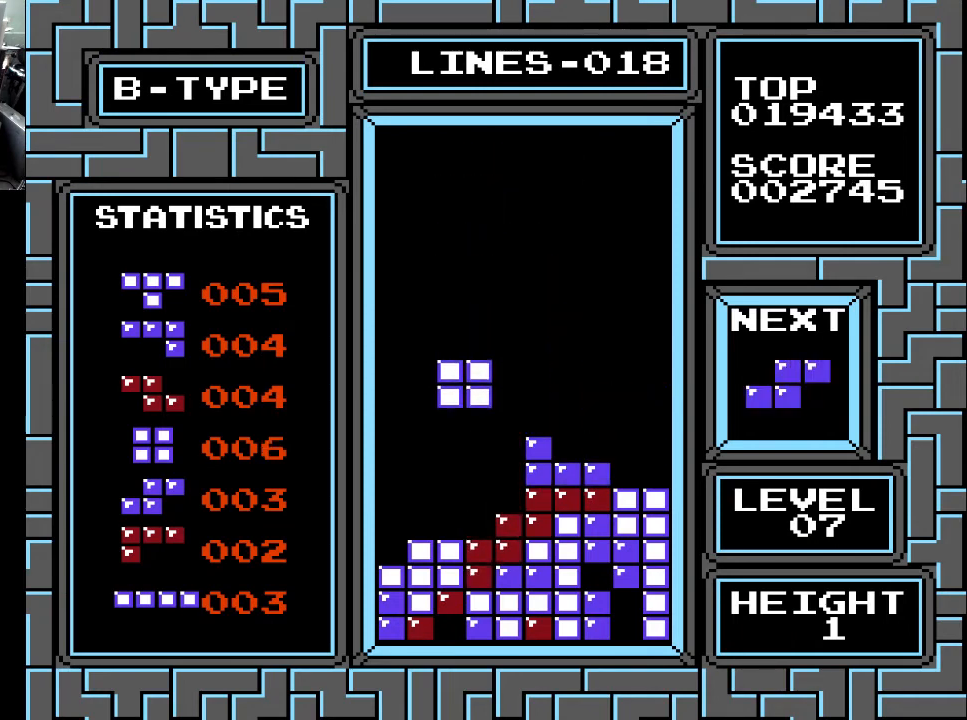
{"buttons": [], "right_stick": "center", "events": [[433, "DPAD_DOWN", "up"]]}
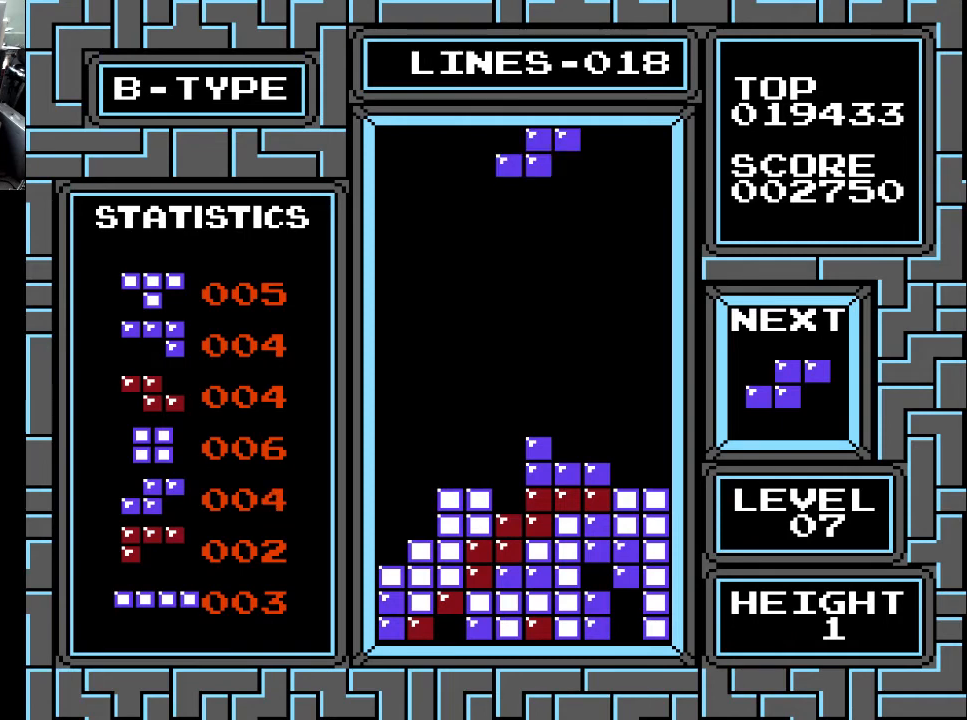
{"buttons": ["DPAD_LEFT"], "right_stick": "center", "events": [[67, "DPAD_LEFT", "down"], [67, "X", "down"], [167, "DPAD_LEFT", "up"], [167, "X", "up"], [500, "DPAD_LEFT", "down"]]}
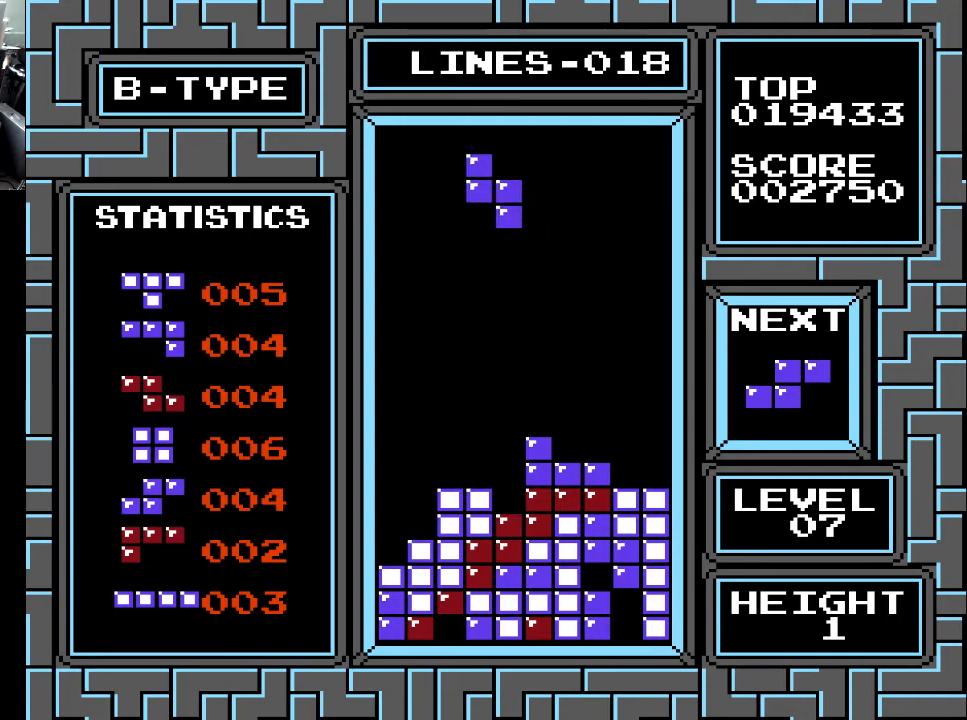
{"buttons": ["DPAD_DOWN"], "right_stick": "center", "events": [[100, "DPAD_LEFT", "up"], [267, "DPAD_DOWN", "down"]]}
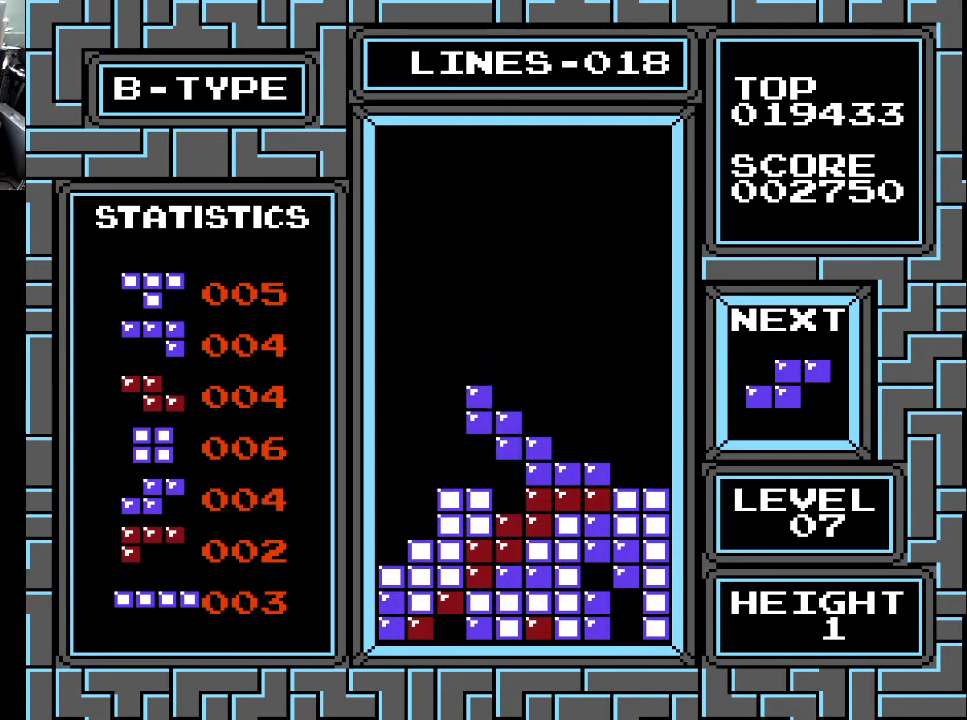
{"buttons": [], "right_stick": "center", "events": [[267, "DPAD_DOWN", "up"], [400, "DPAD_RIGHT", "down"], [433, "DPAD_RIGHT", "up"]]}
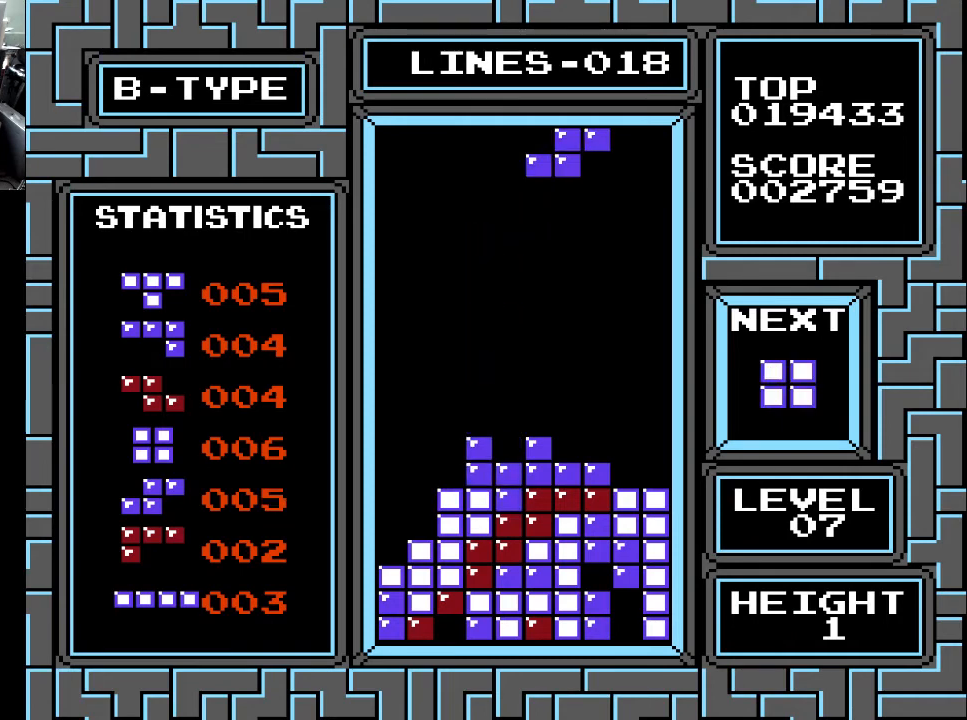
{"buttons": [], "right_stick": "center", "events": [[133, "X", "down"], [233, "X", "up"], [267, "DPAD_LEFT", "down"], [333, "DPAD_LEFT", "up"]]}
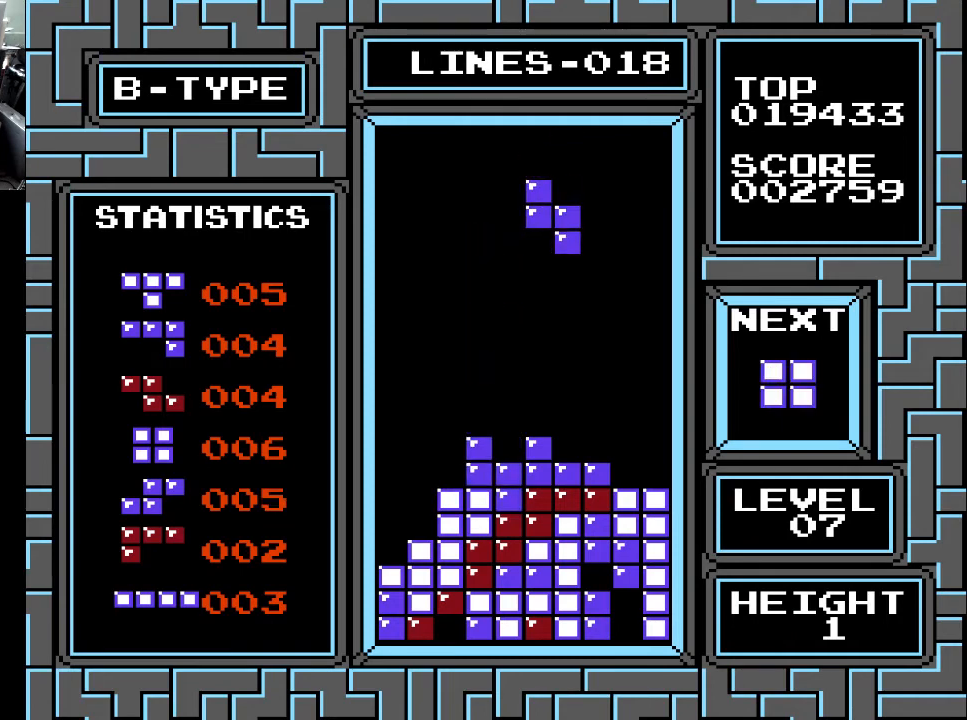
{"buttons": ["DPAD_DOWN"], "right_stick": "center", "events": [[367, "DPAD_DOWN", "down"]]}